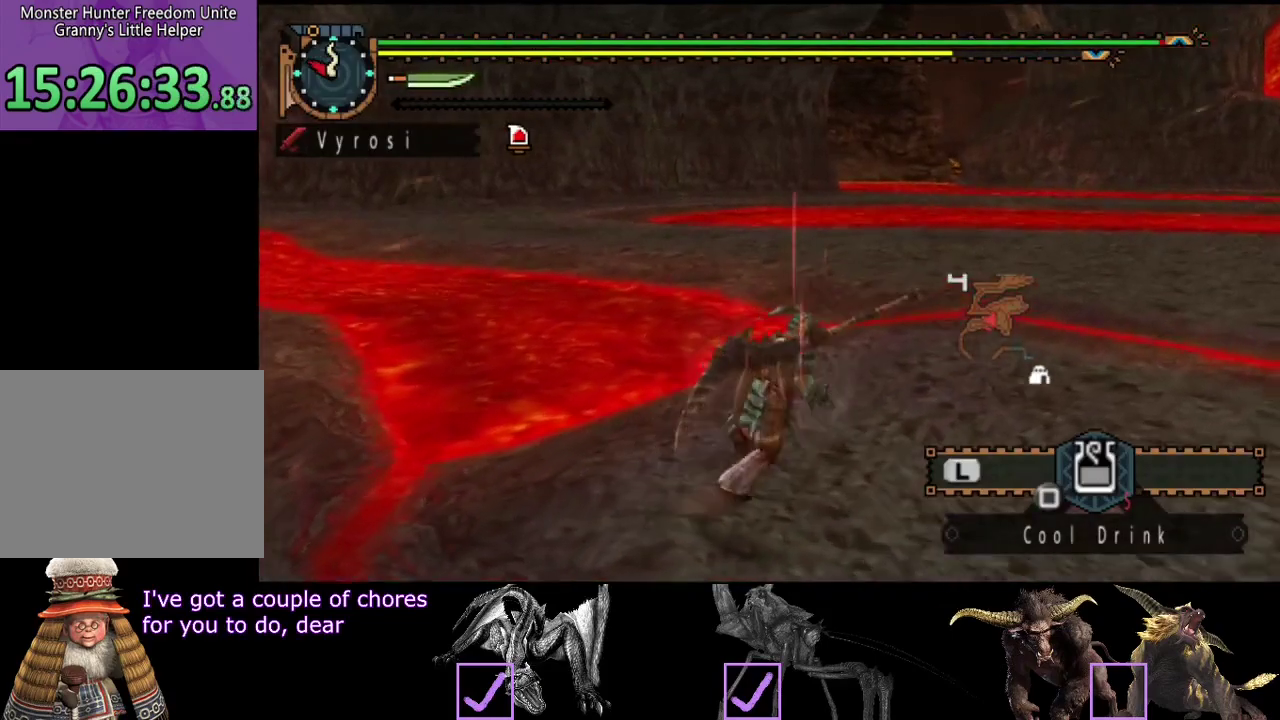
Gameplay with a controller (PlayStation layout); each line is a JSON object with the inputs held at the frame after it. "events" lists button and stick changes between this image and that frame as [ms after this image, input, new state], when the widget could be followed in between. Not read: CROSS L3 R3.
{"buttons": [], "left_stick": "up-right", "right_stick": "center", "events": [[183, "right_stick", "left"], [350, "right_stick", "center"]]}
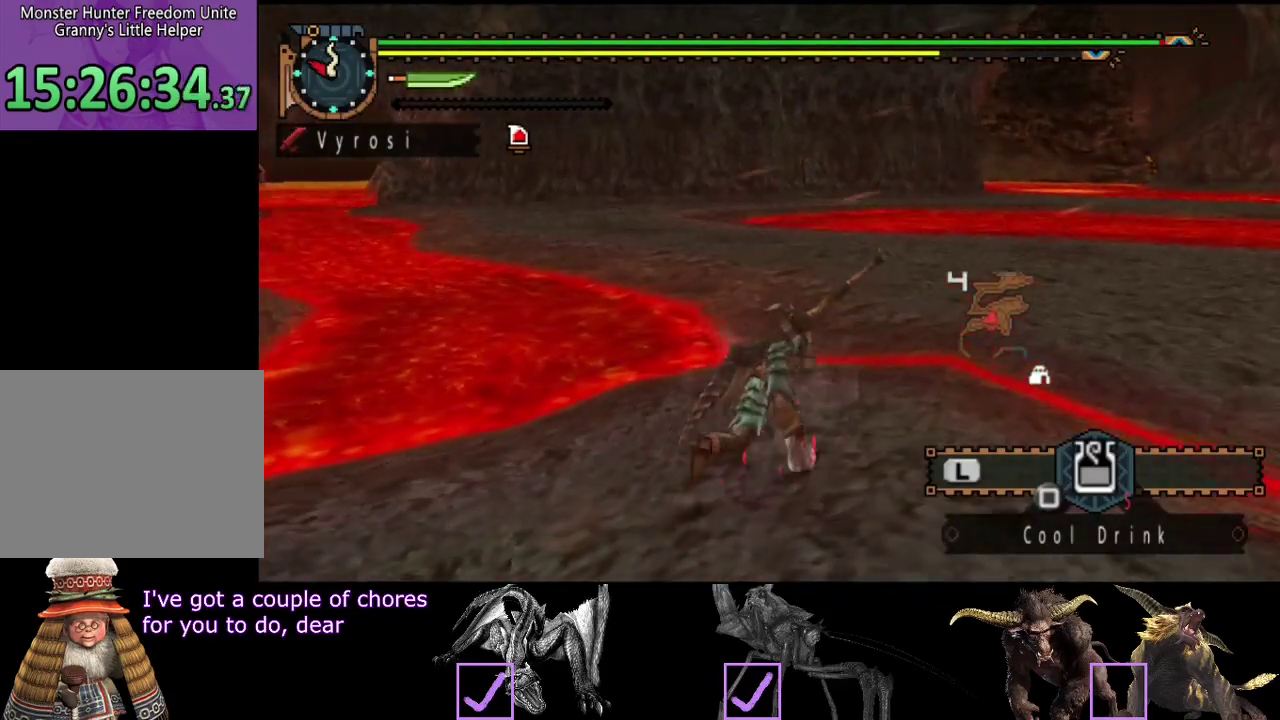
{"buttons": [], "left_stick": "up", "right_stick": "center", "events": [[350, "left_stick", "up"]]}
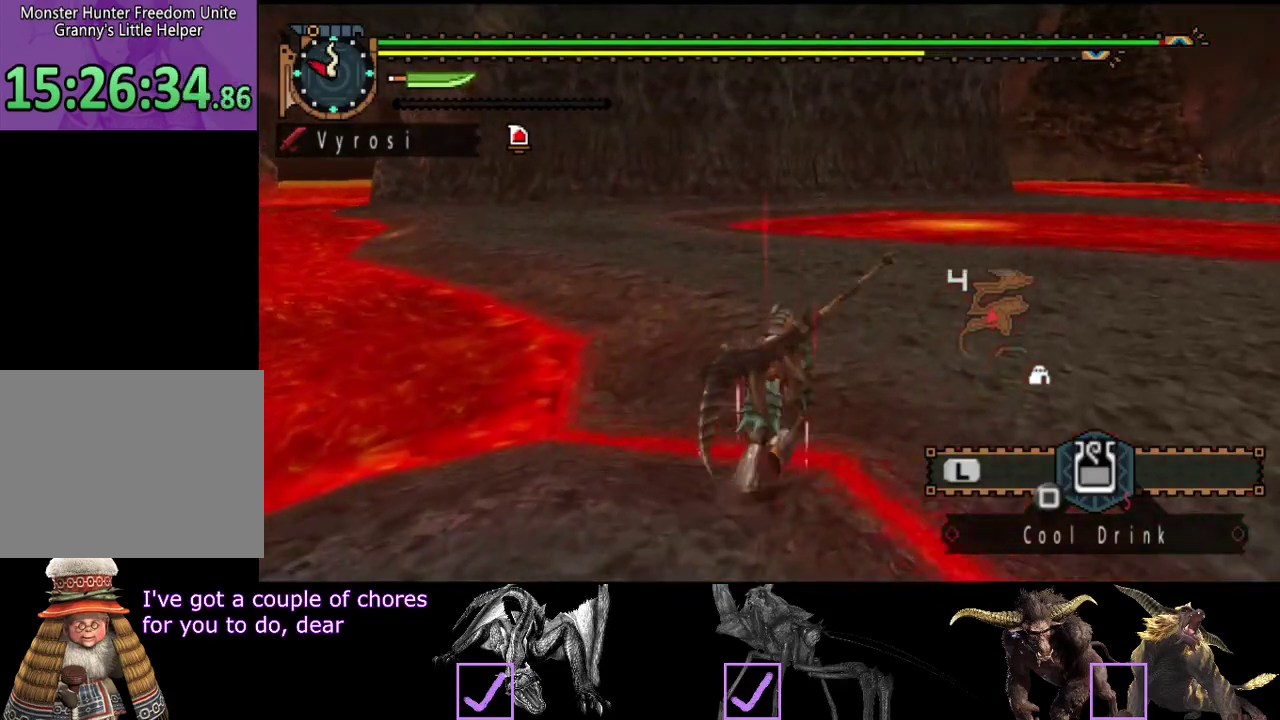
{"buttons": [], "left_stick": "up", "right_stick": "center", "events": []}
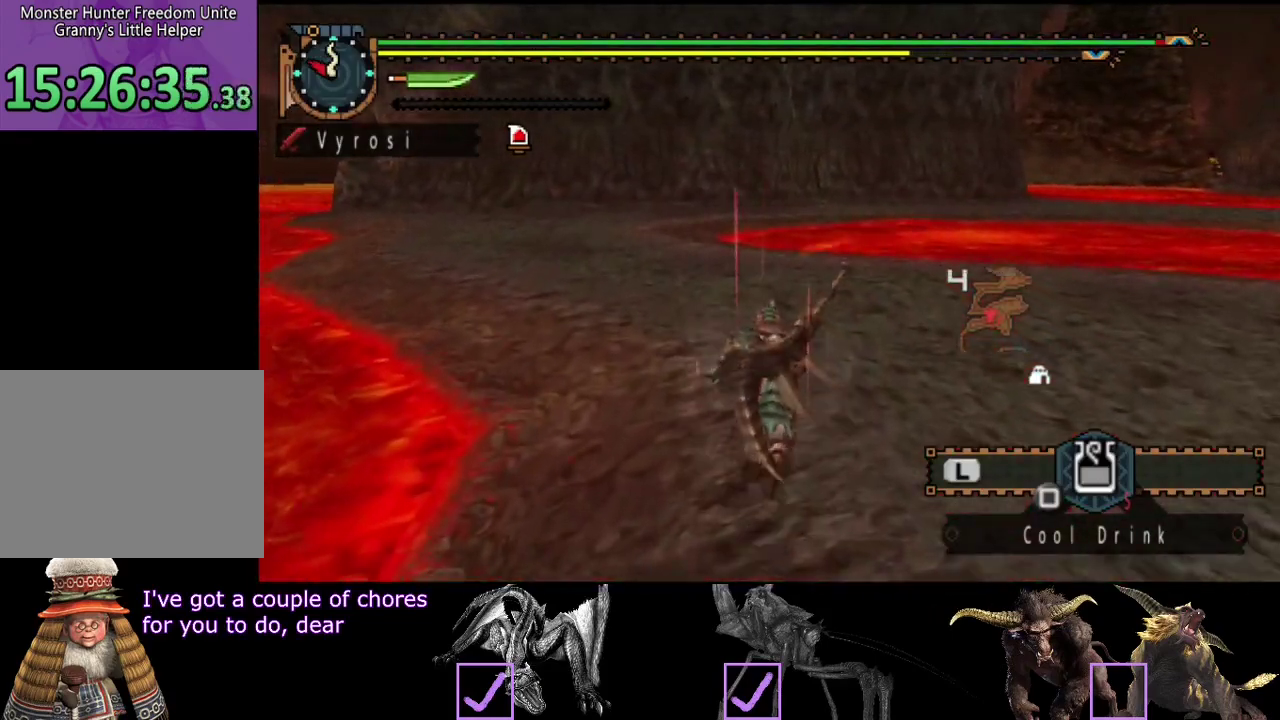
{"buttons": [], "left_stick": "up", "right_stick": "center", "events": []}
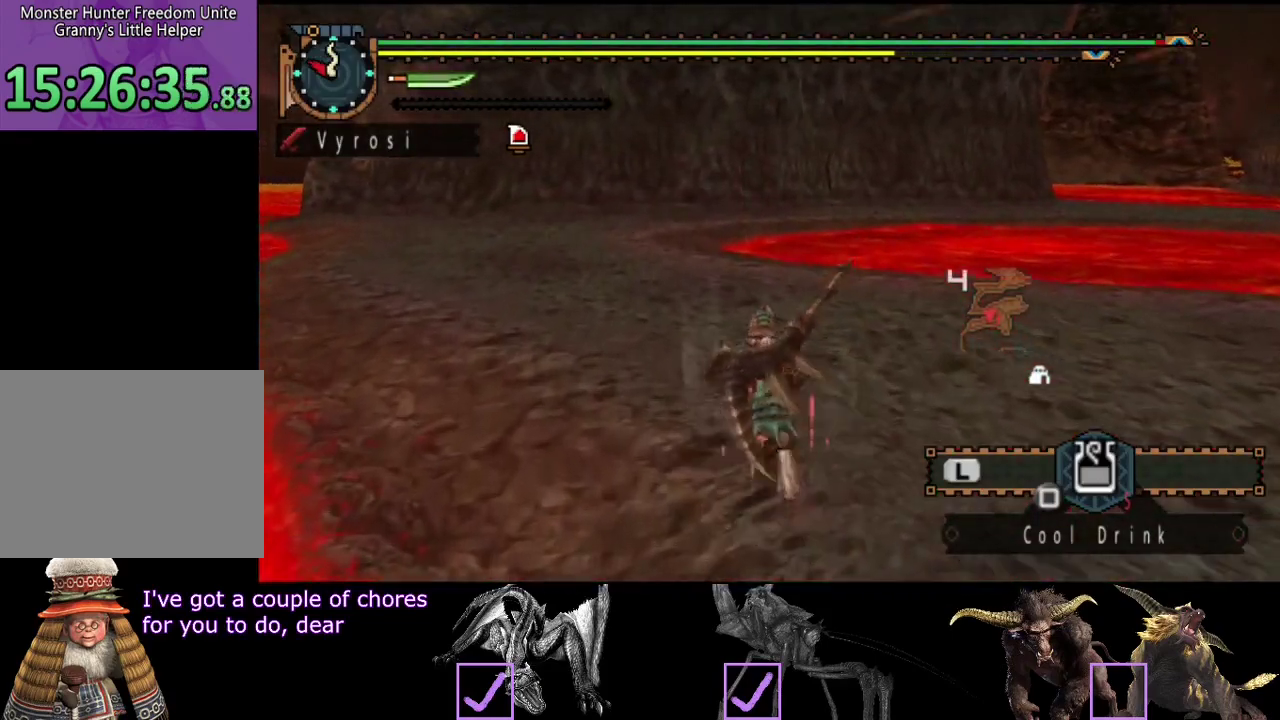
{"buttons": [], "left_stick": "up", "right_stick": "center", "events": []}
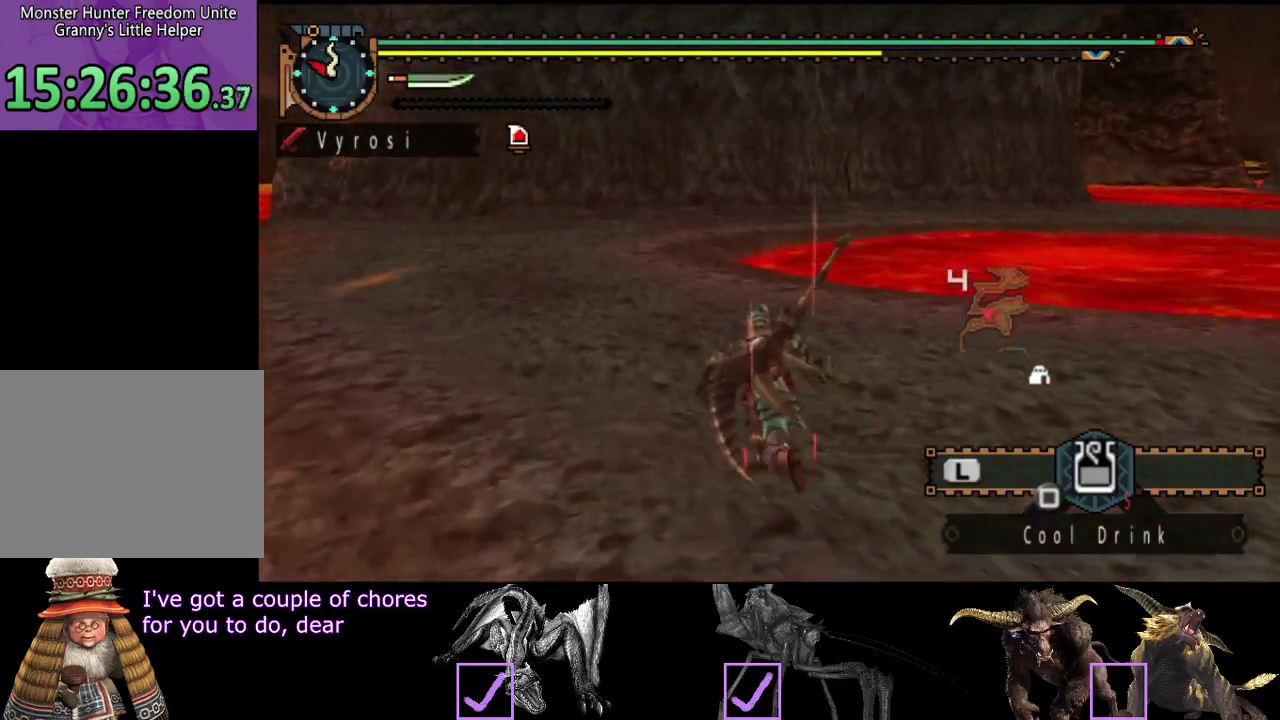
{"buttons": [], "left_stick": "up", "right_stick": "center", "events": []}
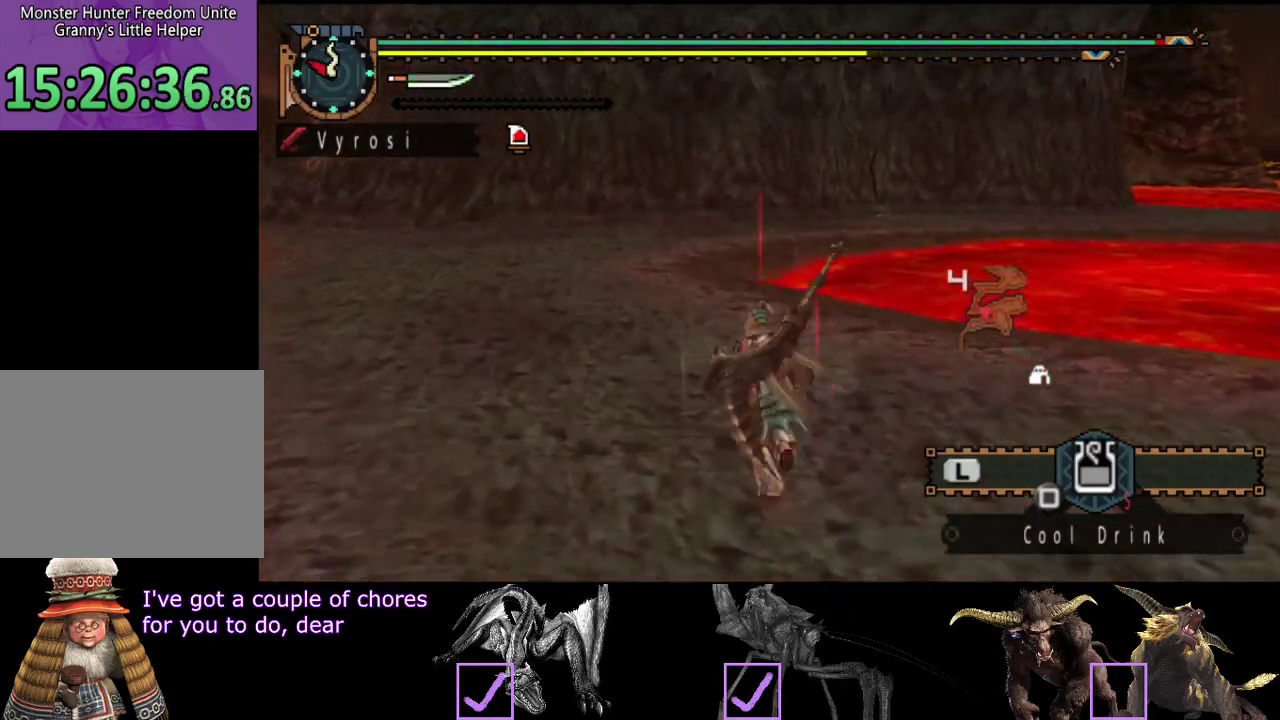
{"buttons": [], "left_stick": "up-left", "right_stick": "center", "events": [[17, "left_stick", "up-left"]]}
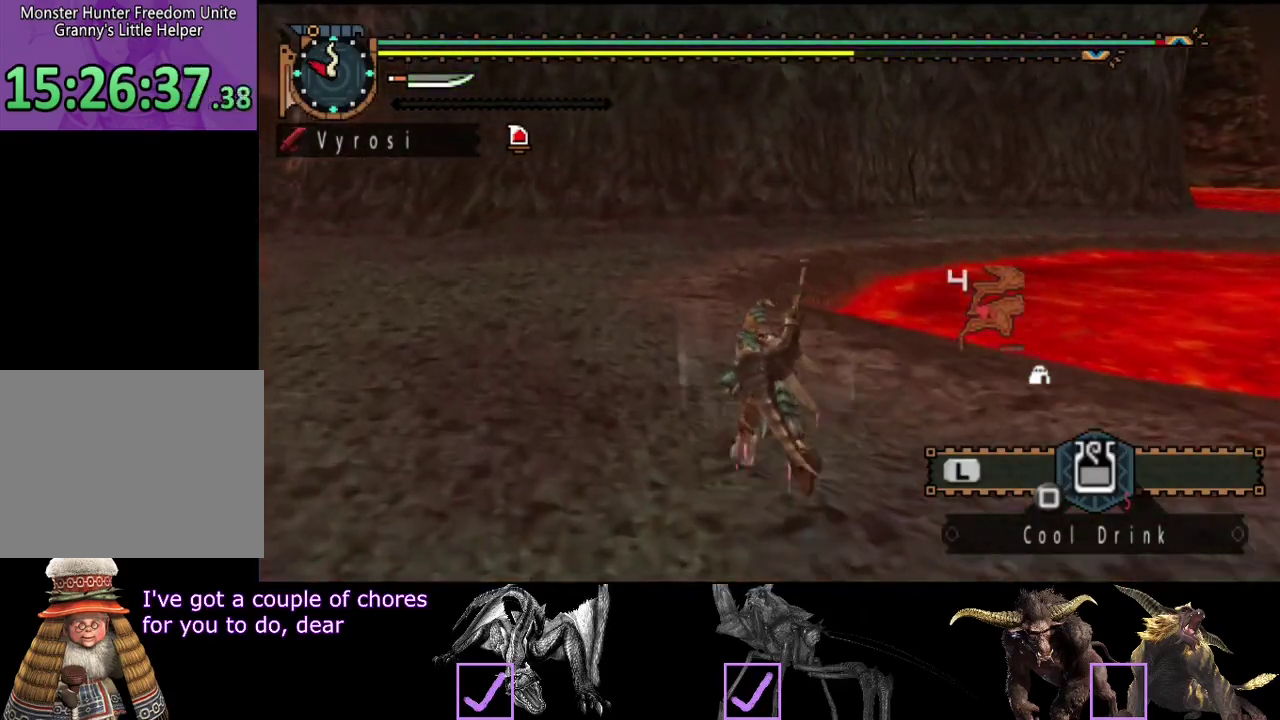
{"buttons": [], "left_stick": "up-left", "right_stick": "center", "events": []}
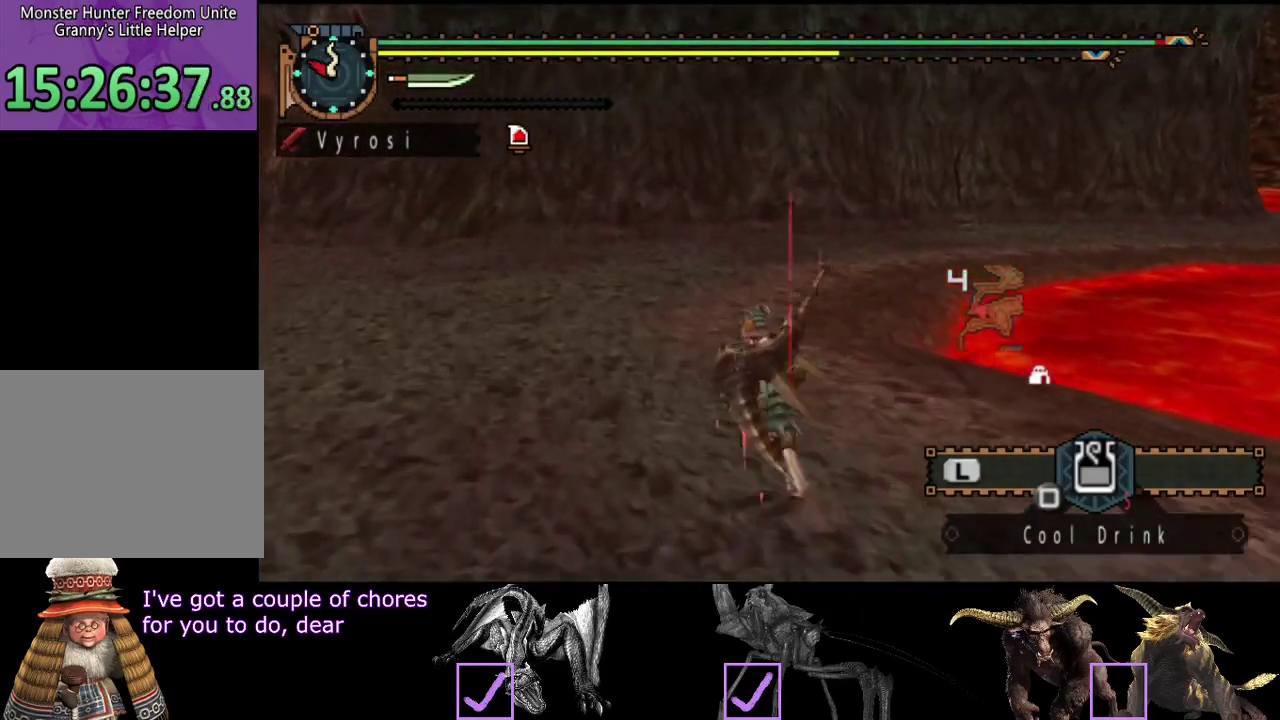
{"buttons": [], "left_stick": "up-left", "right_stick": "right", "events": [[67, "right_stick", "right"], [267, "right_stick", "center"], [467, "right_stick", "right"]]}
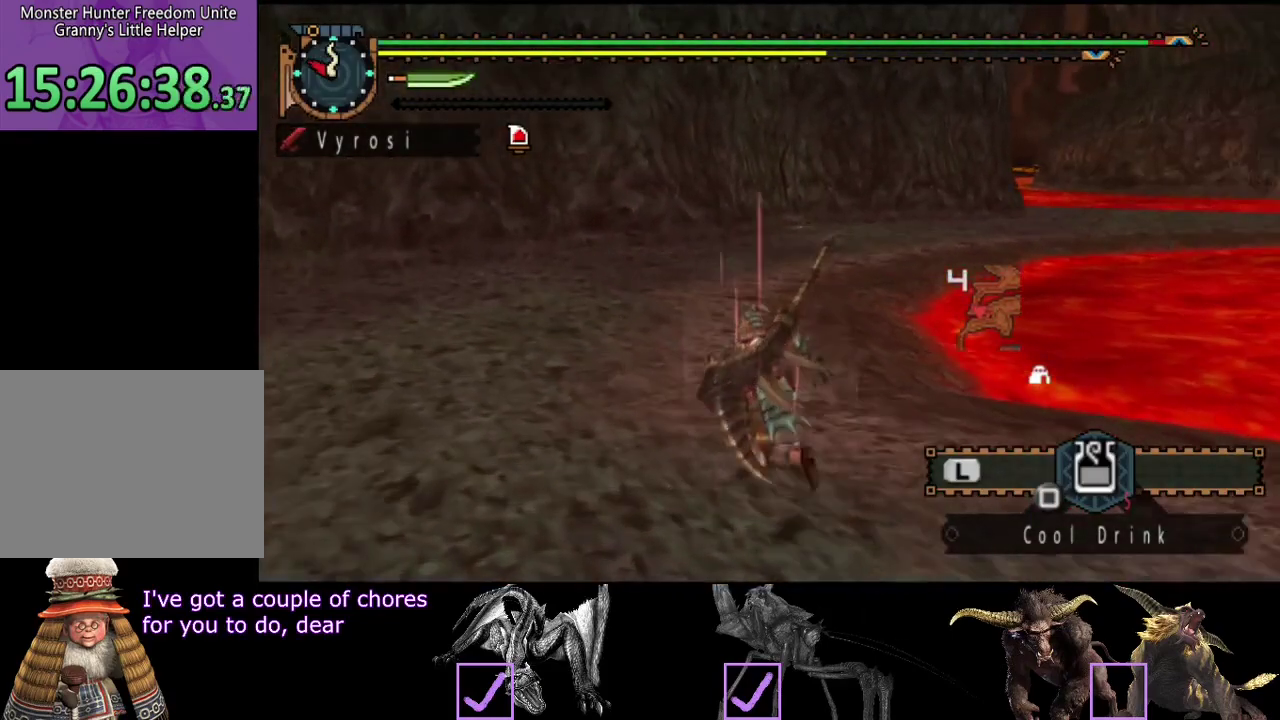
{"buttons": [], "left_stick": "up-left", "right_stick": "center", "events": [[133, "right_stick", "center"], [267, "right_stick", "right"], [400, "right_stick", "center"]]}
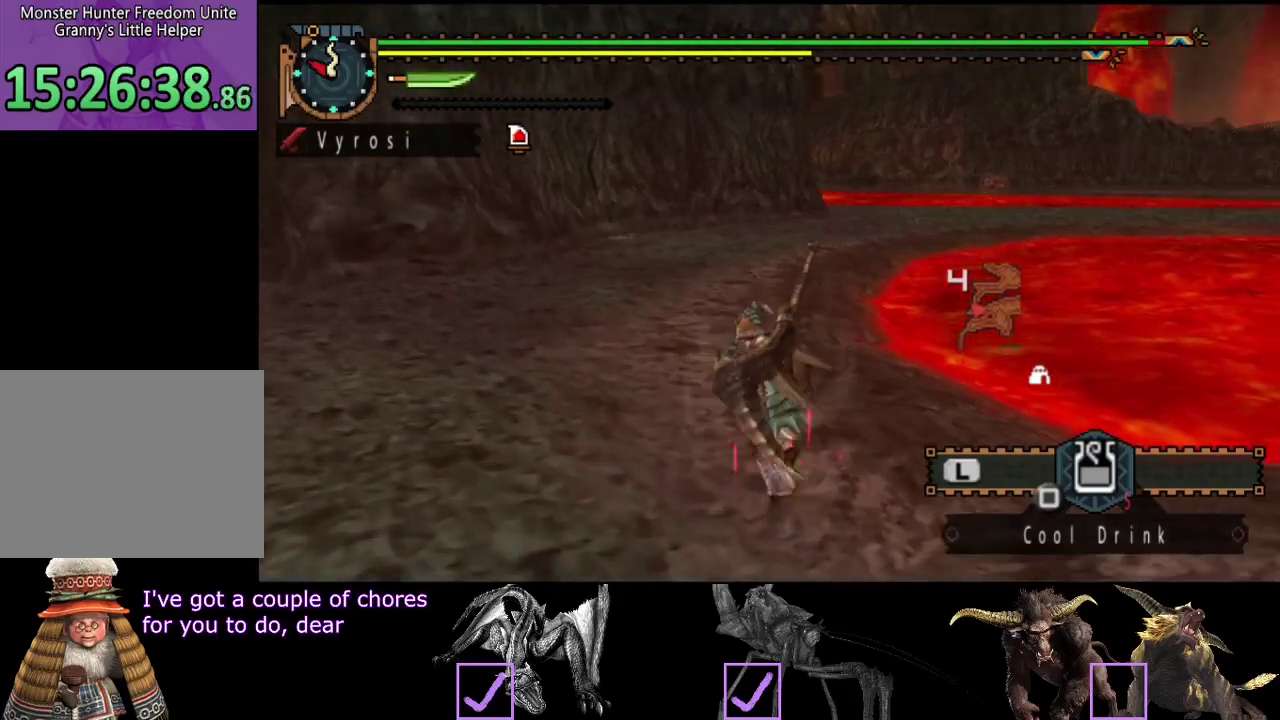
{"buttons": [], "left_stick": "up-left", "right_stick": "center", "events": [[217, "right_stick", "right"], [383, "right_stick", "center"]]}
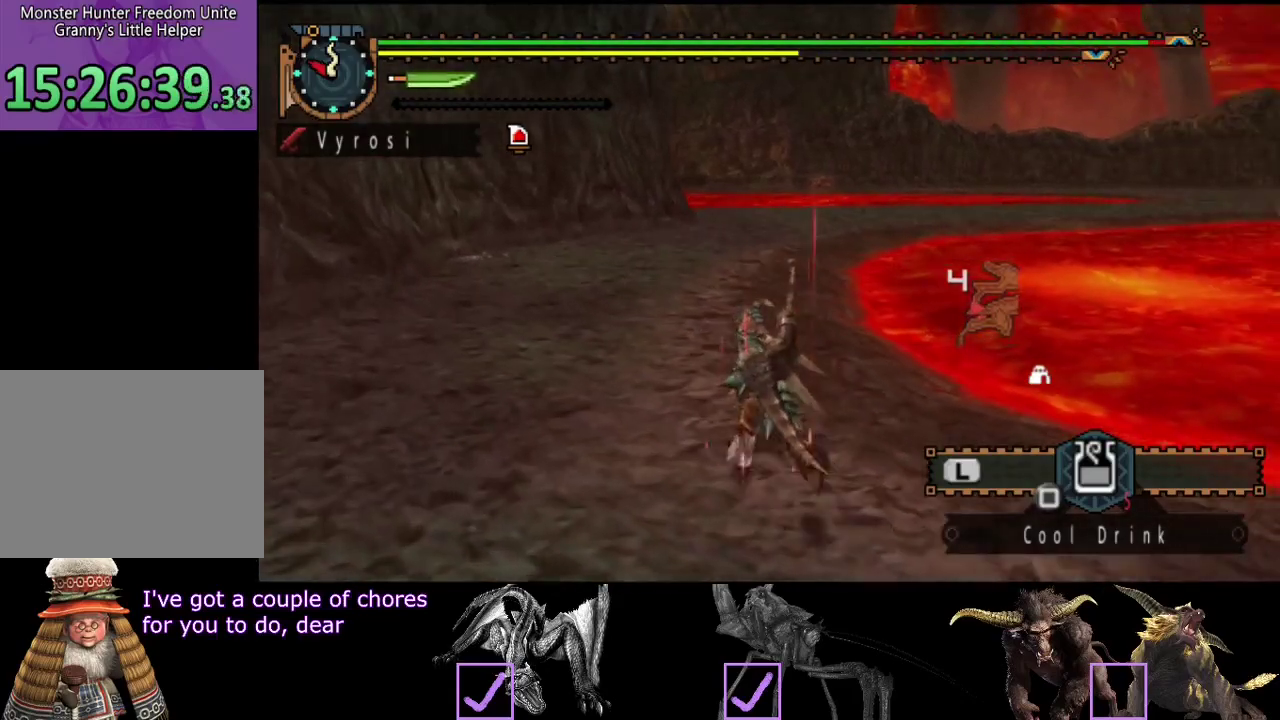
{"buttons": [], "left_stick": "up-left", "right_stick": "center", "events": []}
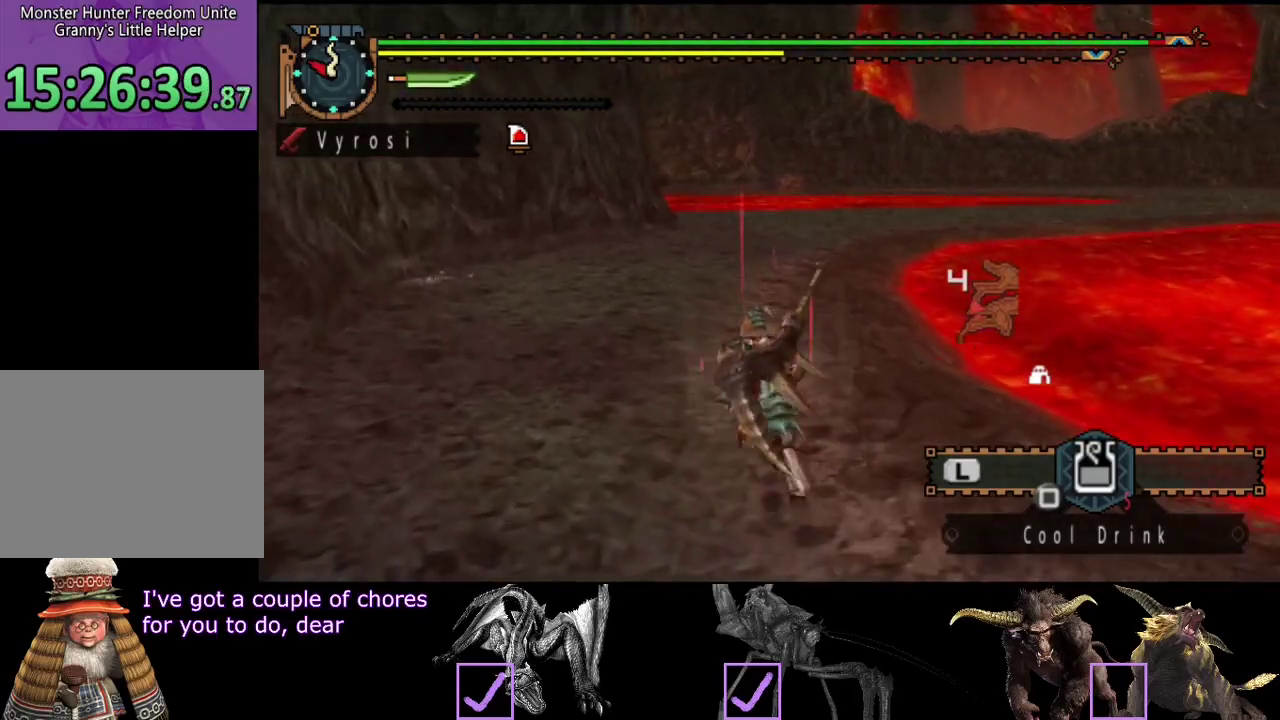
{"buttons": [], "left_stick": "up", "right_stick": "center", "events": [[383, "left_stick", "up"]]}
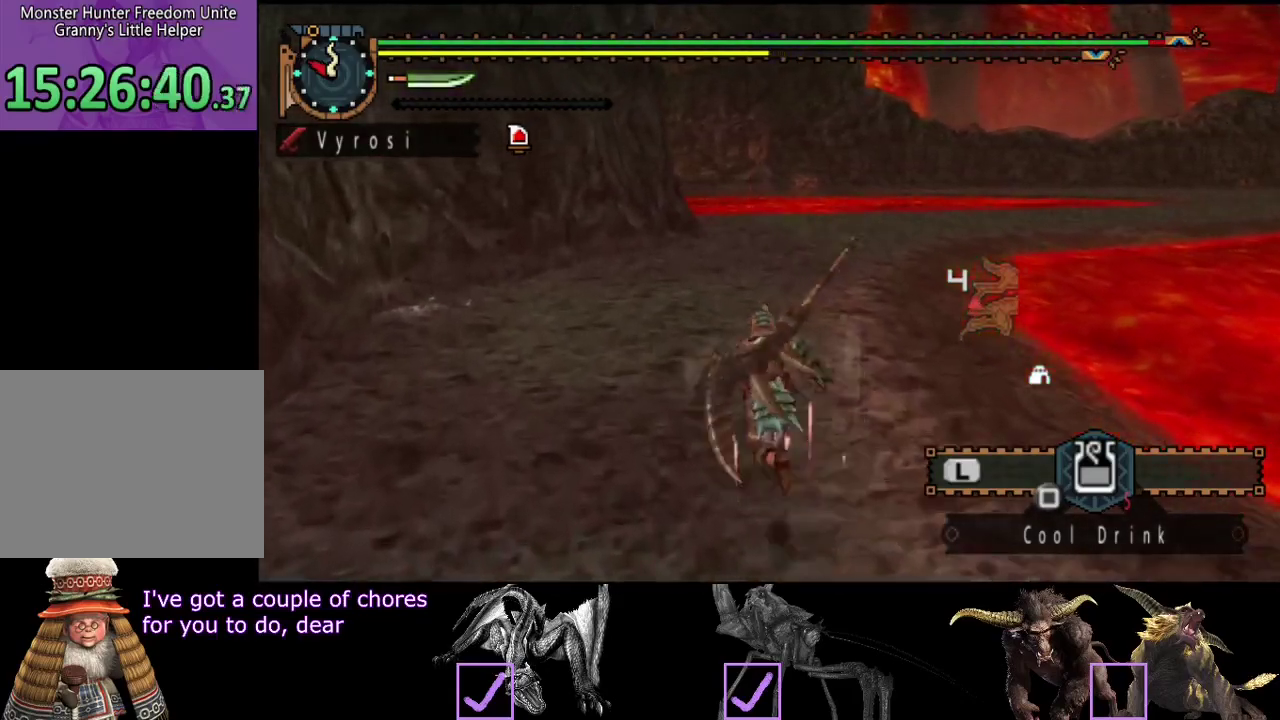
{"buttons": [], "left_stick": "up", "right_stick": "center", "events": [[33, "right_stick", "right"], [200, "right_stick", "center"]]}
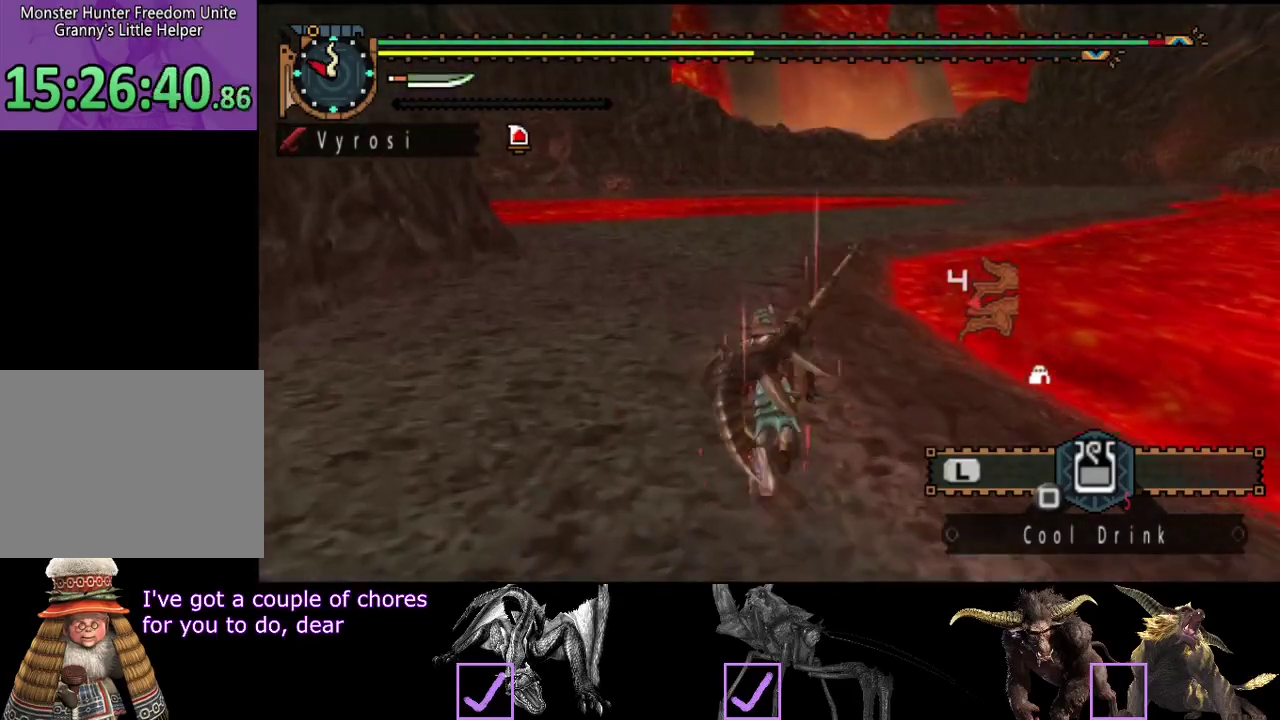
{"buttons": [], "left_stick": "up", "right_stick": "center", "events": []}
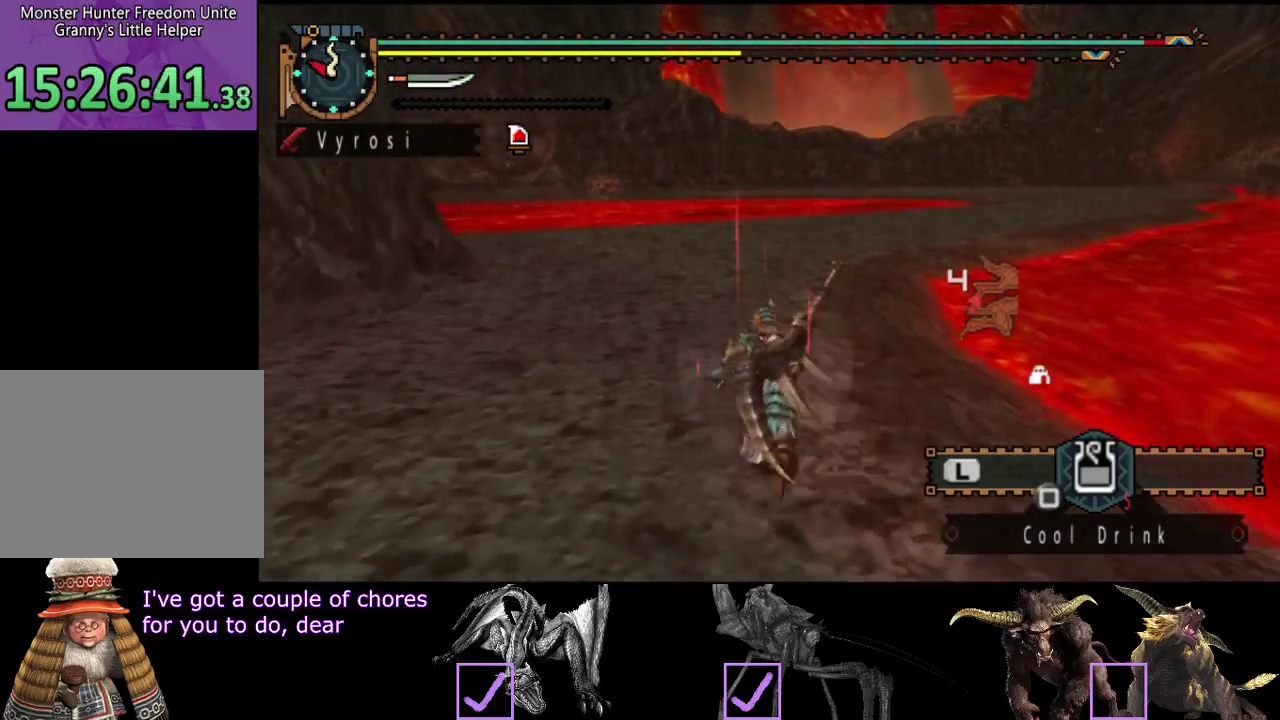
{"buttons": [], "left_stick": "up", "right_stick": "center", "events": []}
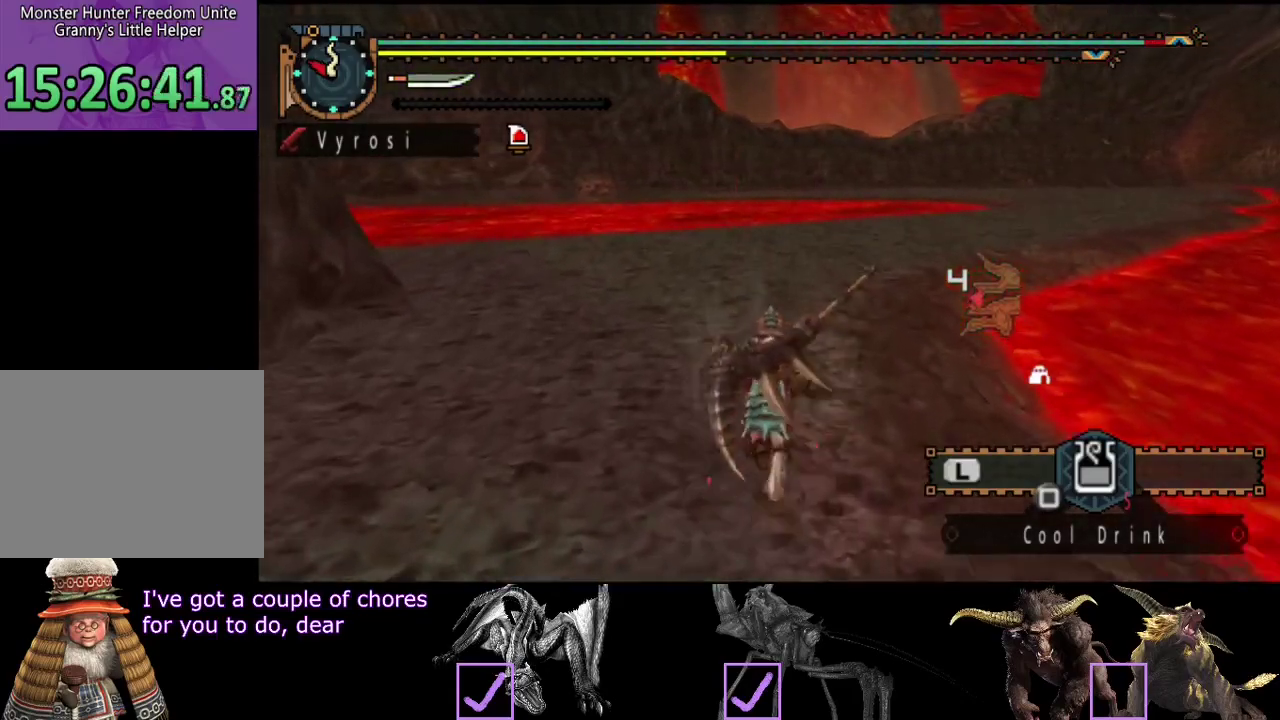
{"buttons": [], "left_stick": "up", "right_stick": "center", "events": [[150, "right_stick", "right"], [317, "right_stick", "center"]]}
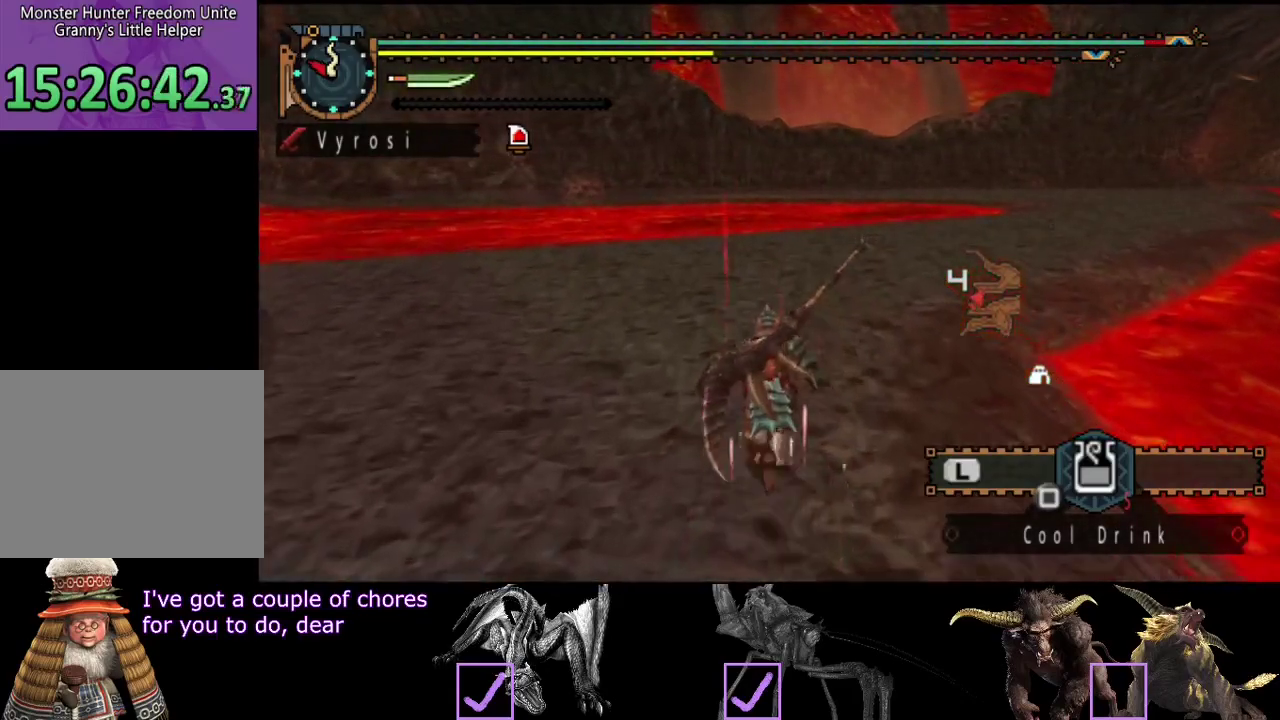
{"buttons": [], "left_stick": "up", "right_stick": "center", "events": []}
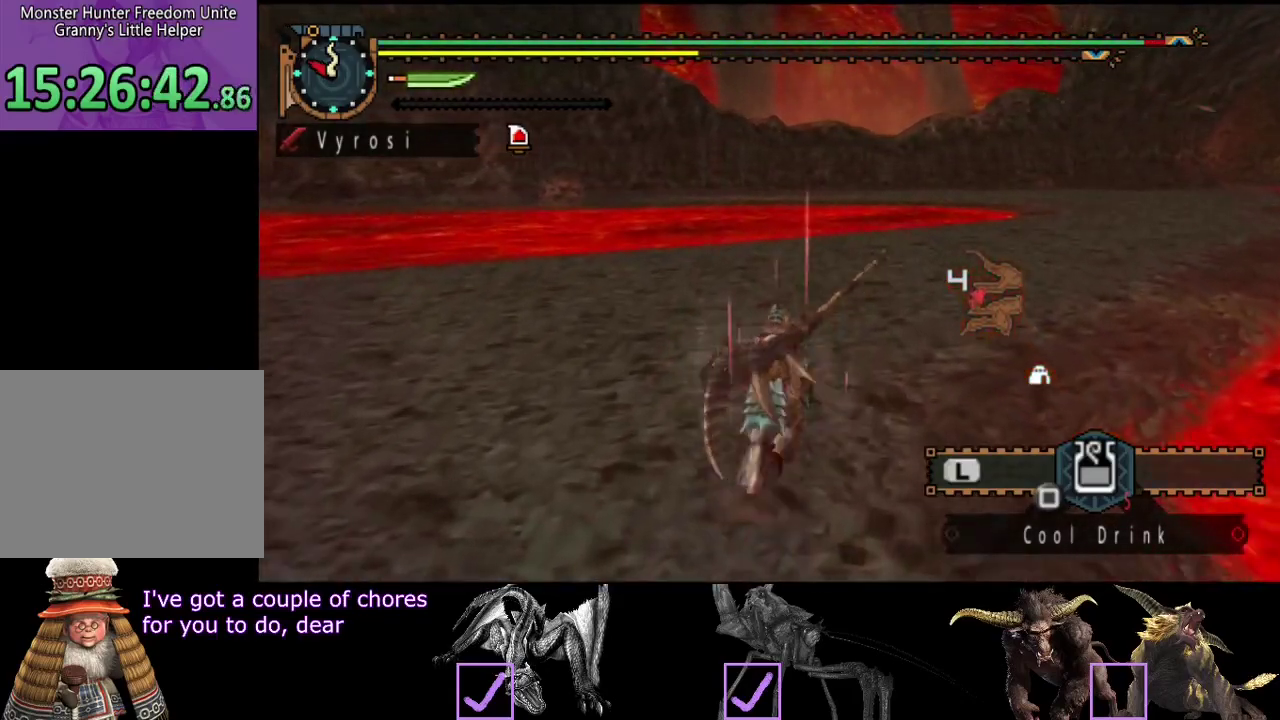
{"buttons": [], "left_stick": "up", "right_stick": "center", "events": []}
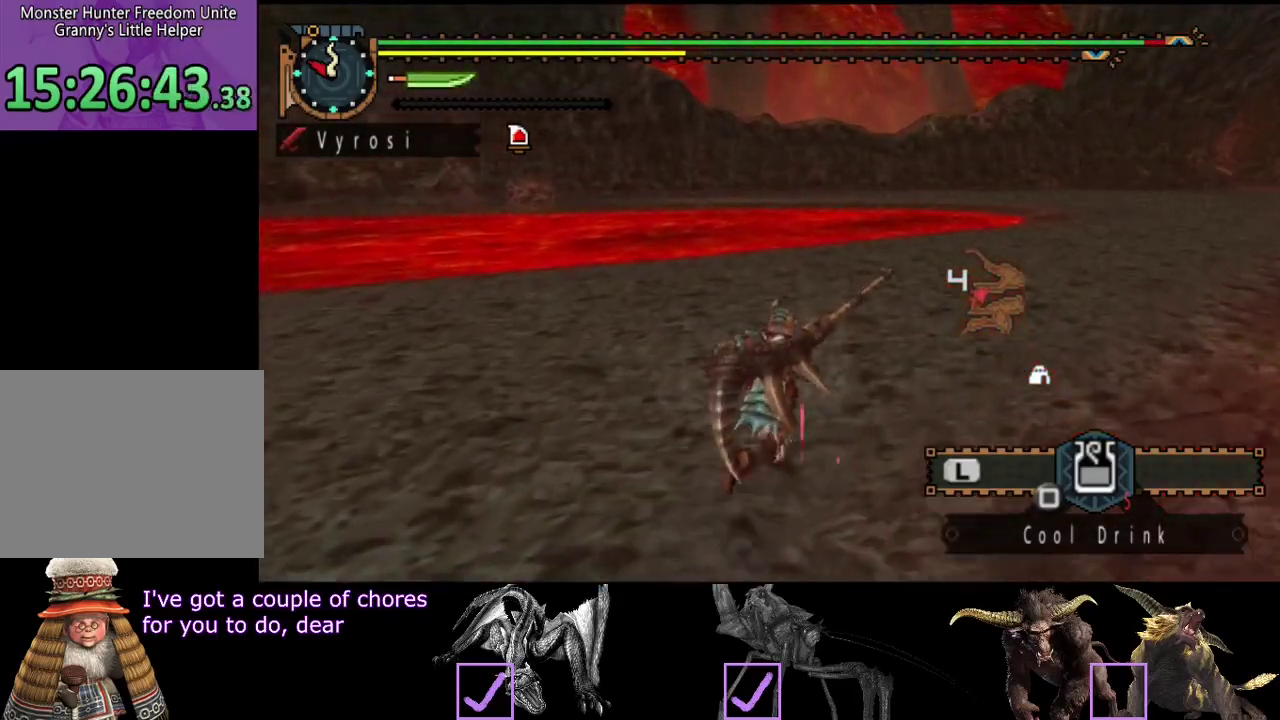
{"buttons": [], "left_stick": "up", "right_stick": "center", "events": []}
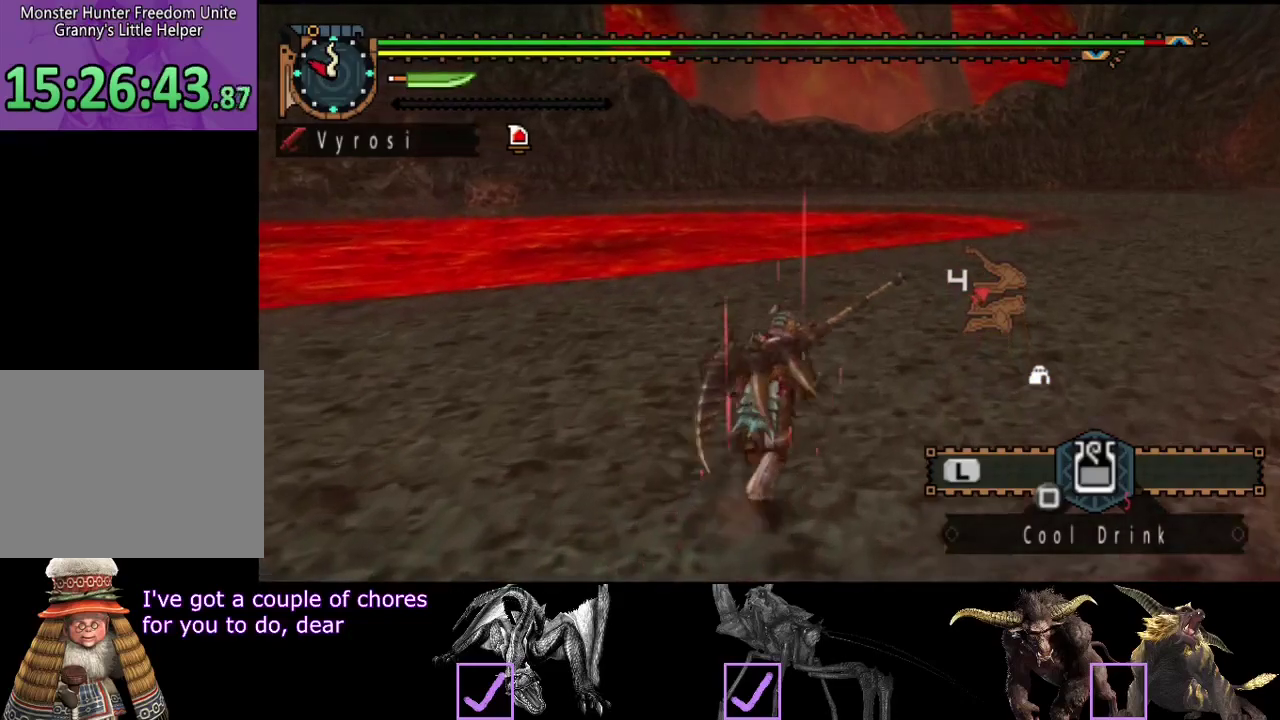
{"buttons": [], "left_stick": "up", "right_stick": "center", "events": []}
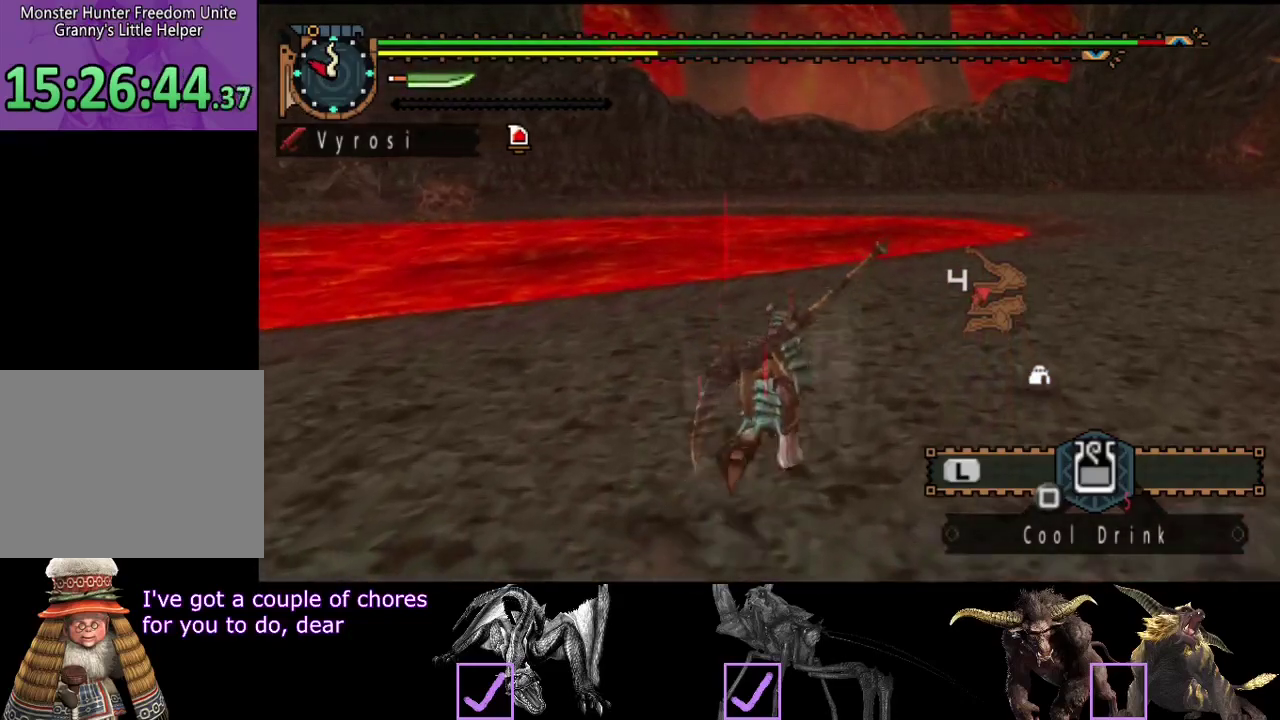
{"buttons": [], "left_stick": "up-right", "right_stick": "center", "events": [[300, "left_stick", "up-right"]]}
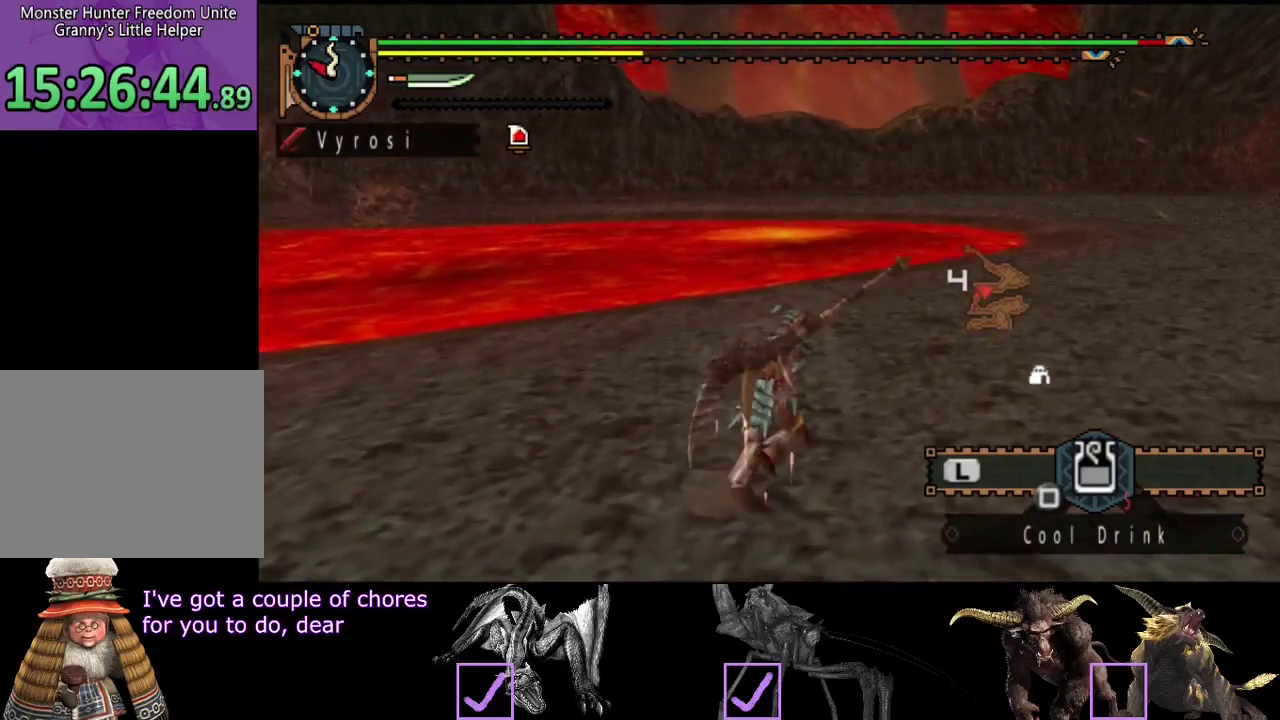
{"buttons": [], "left_stick": "up-right", "right_stick": "center", "events": []}
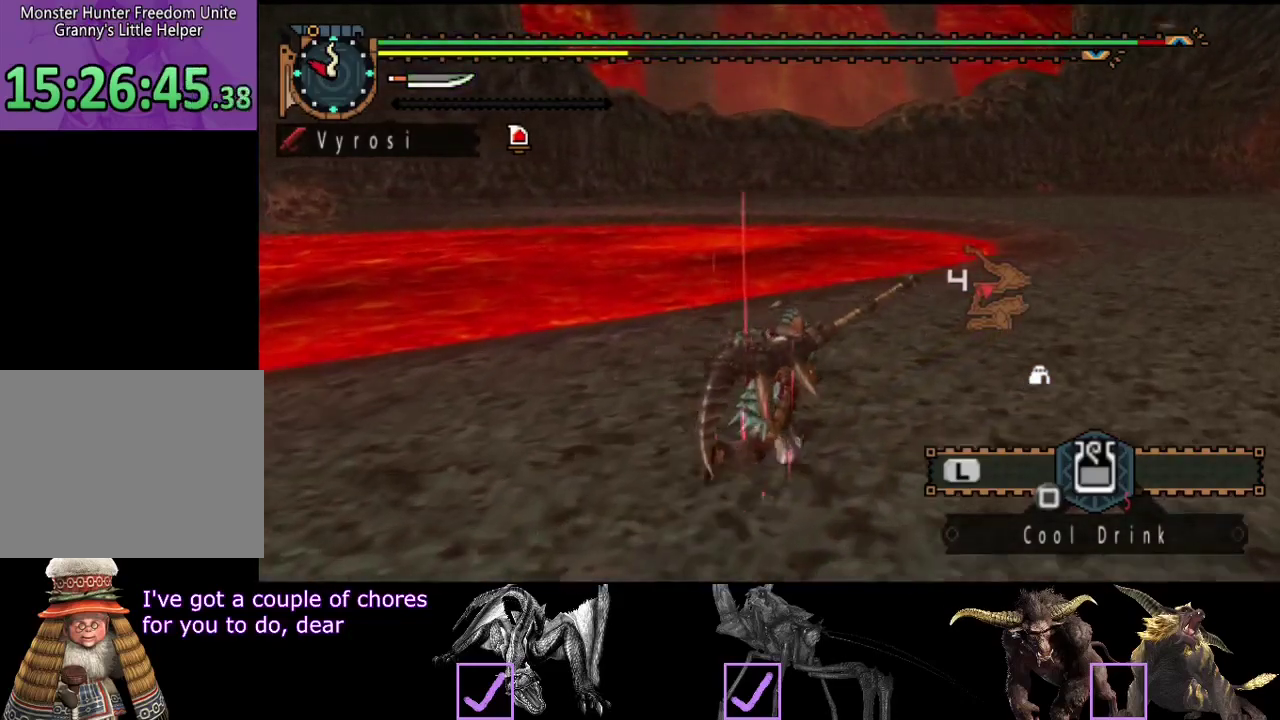
{"buttons": [], "left_stick": "up-right", "right_stick": "center", "events": []}
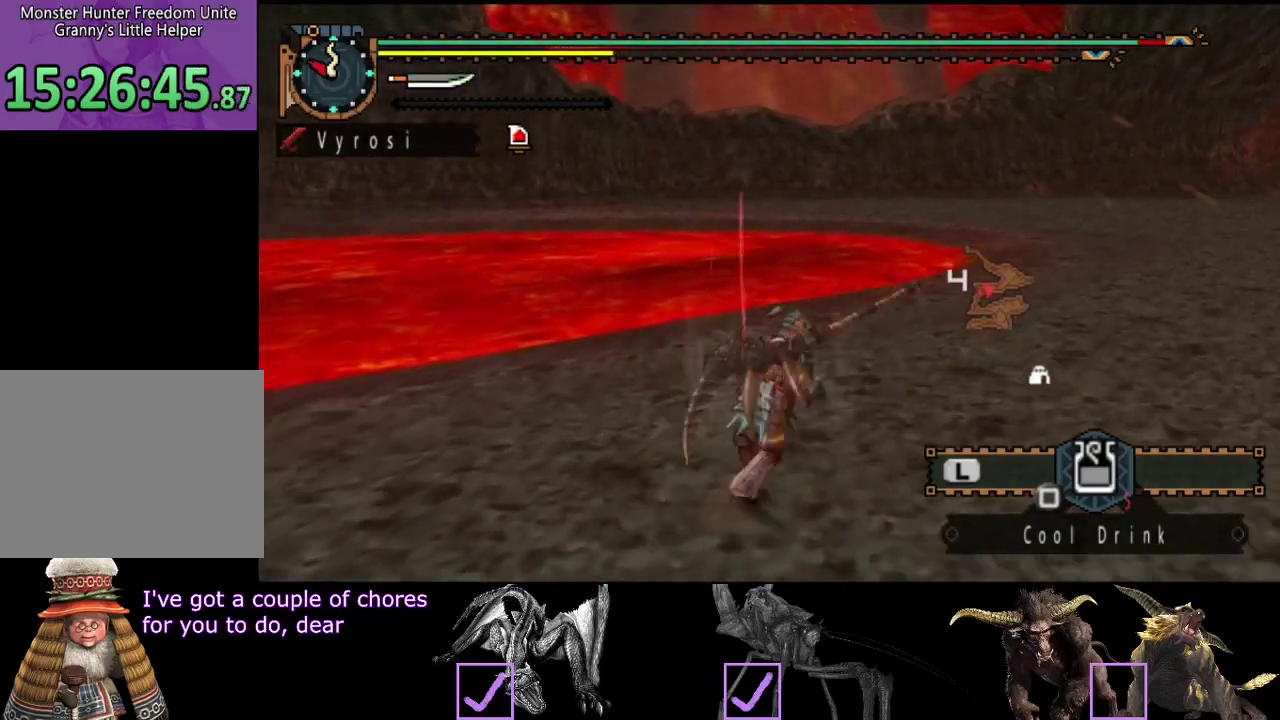
{"buttons": [], "left_stick": "up-right", "right_stick": "center", "events": []}
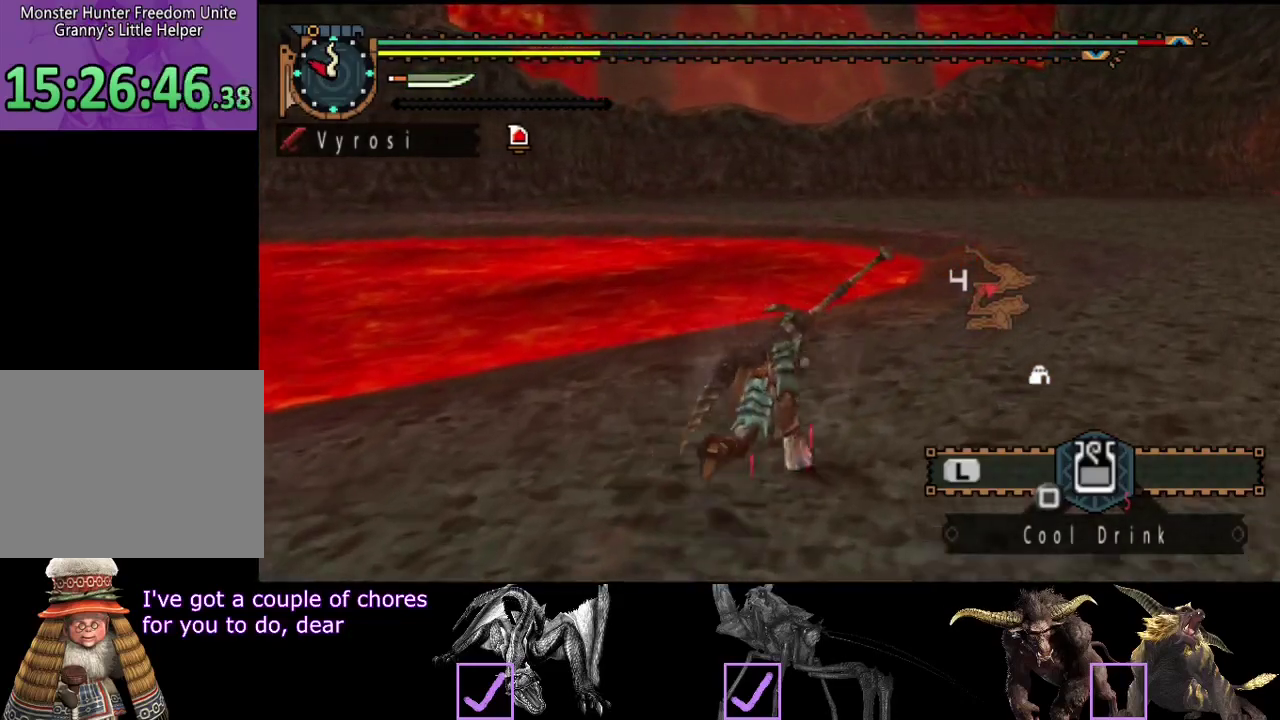
{"buttons": [], "left_stick": "up-right", "right_stick": "center", "events": []}
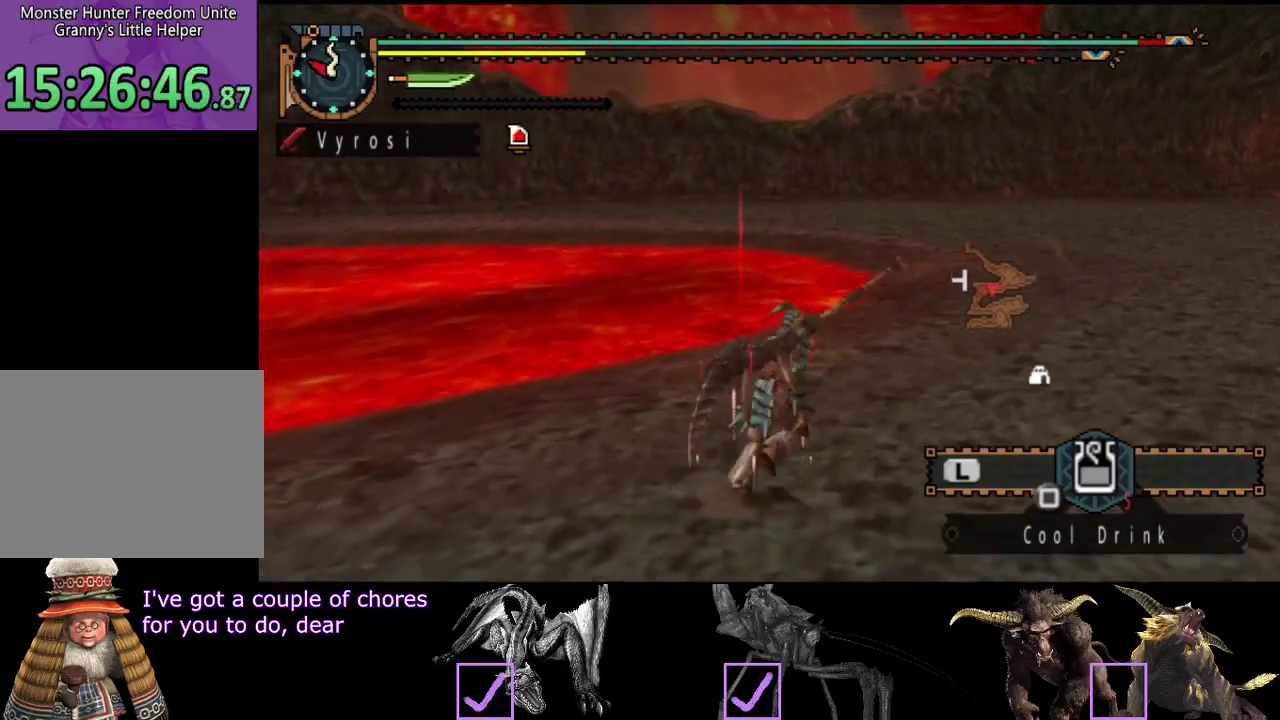
{"buttons": [], "left_stick": "up-right", "right_stick": "center", "events": []}
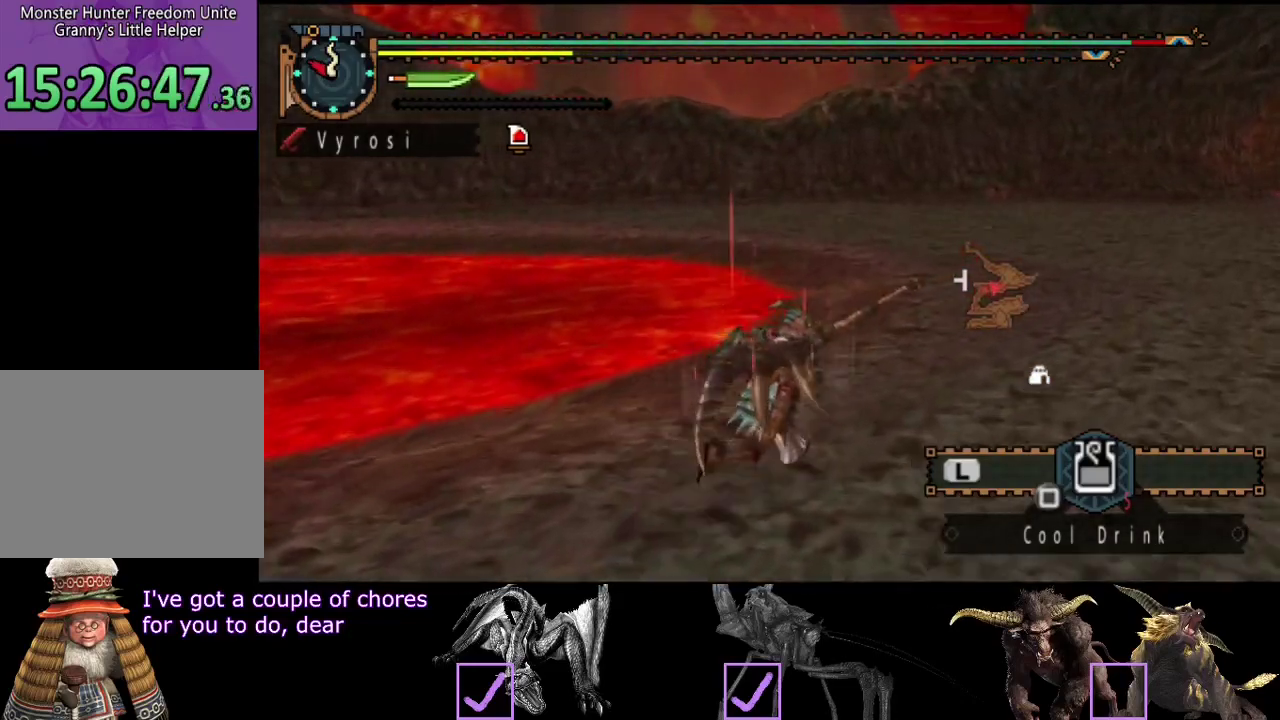
{"buttons": [], "left_stick": "up-right", "right_stick": "center", "events": [[100, "right_stick", "left"], [233, "right_stick", "center"]]}
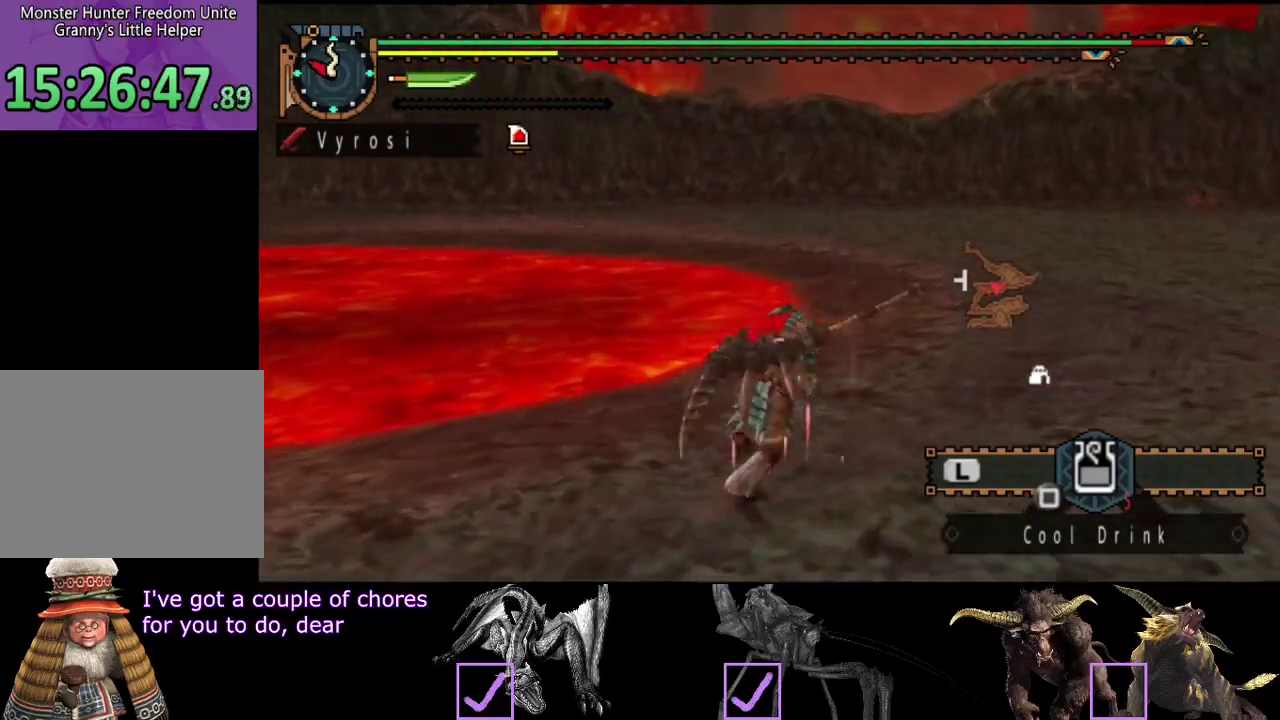
{"buttons": [], "left_stick": "up-right", "right_stick": "center", "events": [[200, "SQUARE", "down"], [333, "SQUARE", "up"]]}
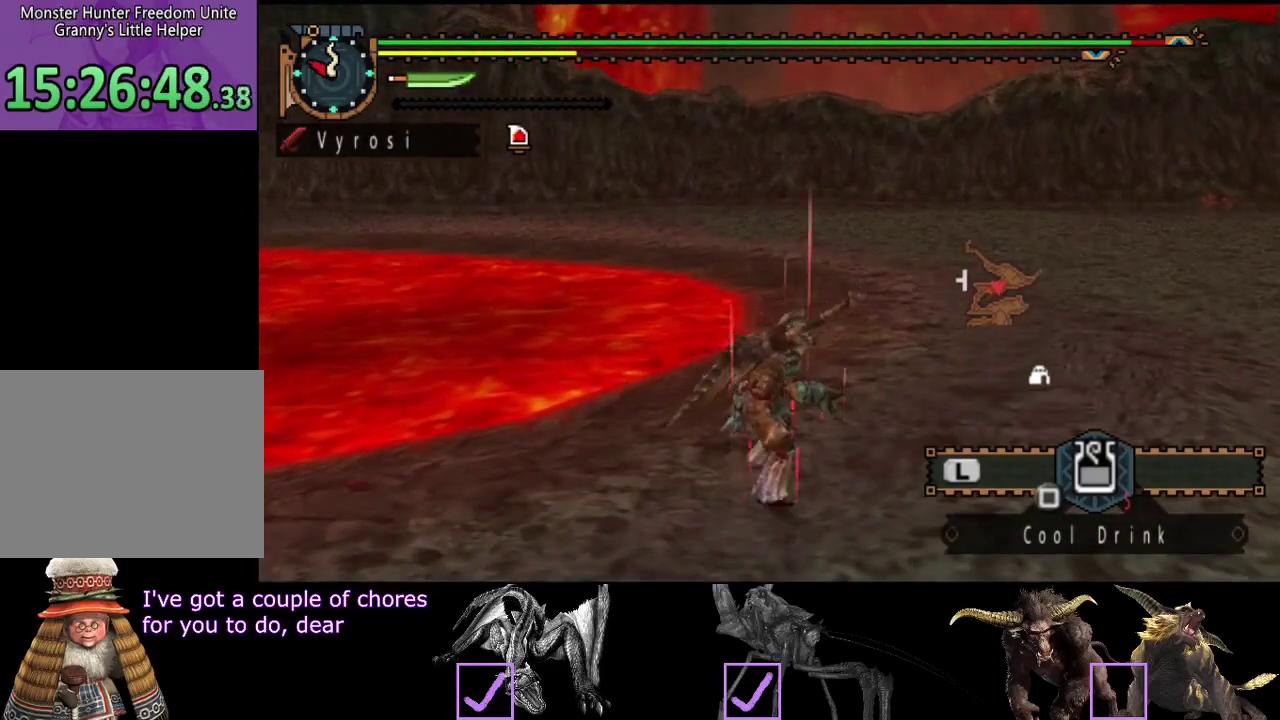
{"buttons": [], "left_stick": "up-right", "right_stick": "center", "events": [[17, "right_stick", "left"], [117, "right_stick", "center"]]}
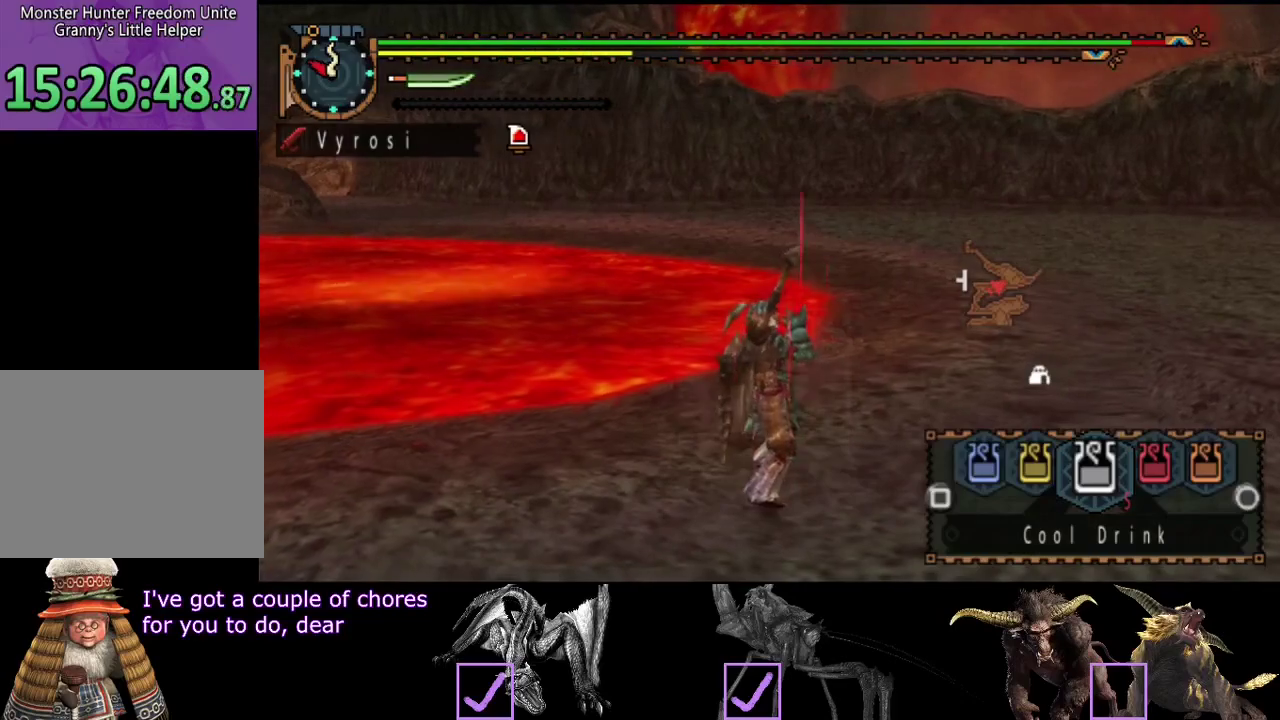
{"buttons": ["SQUARE"], "left_stick": "up-right", "right_stick": "center", "events": [[150, "SQUARE", "down"], [250, "SQUARE", "up"], [483, "SQUARE", "down"]]}